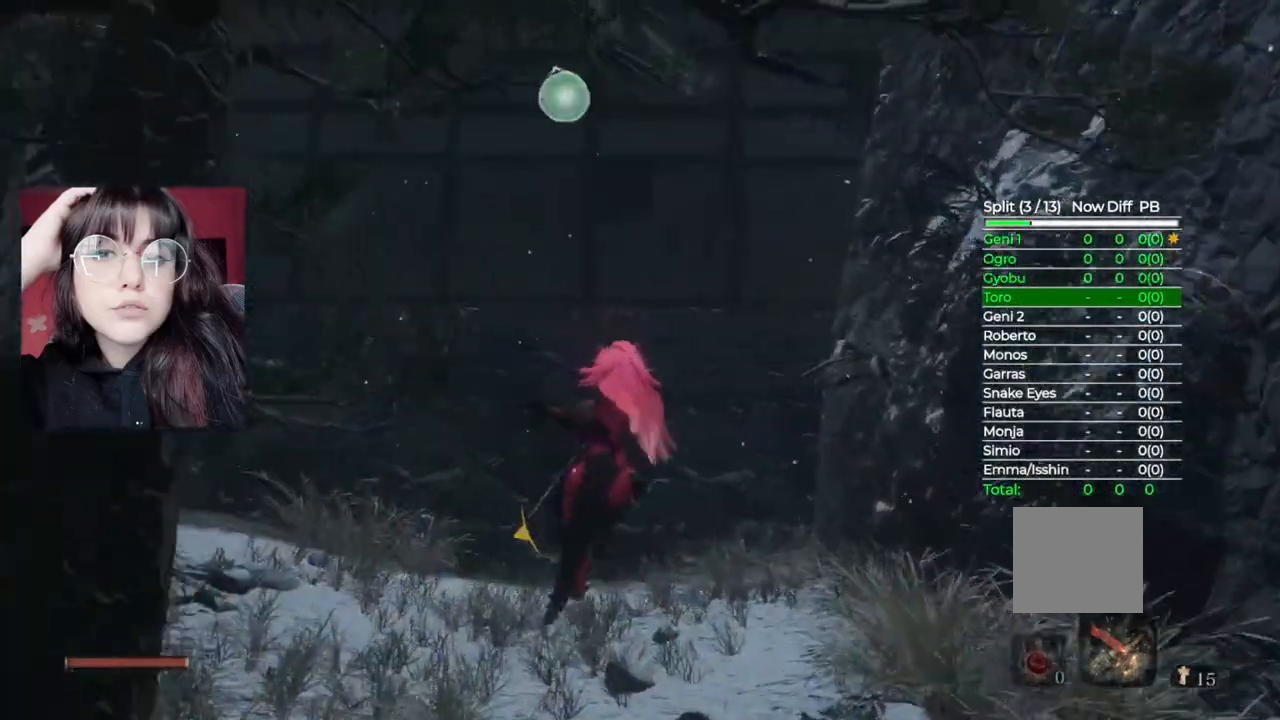
Gameplay with a controller (Xbox layout); each line is a JSON object with the inputs held at the frame after it. "events" lists button and stick changes between this image and that frame as [ms after this image, input, new state], when the widget could be followed in between.
{"buttons": [], "left_stick": "up", "right_stick": "center", "events": []}
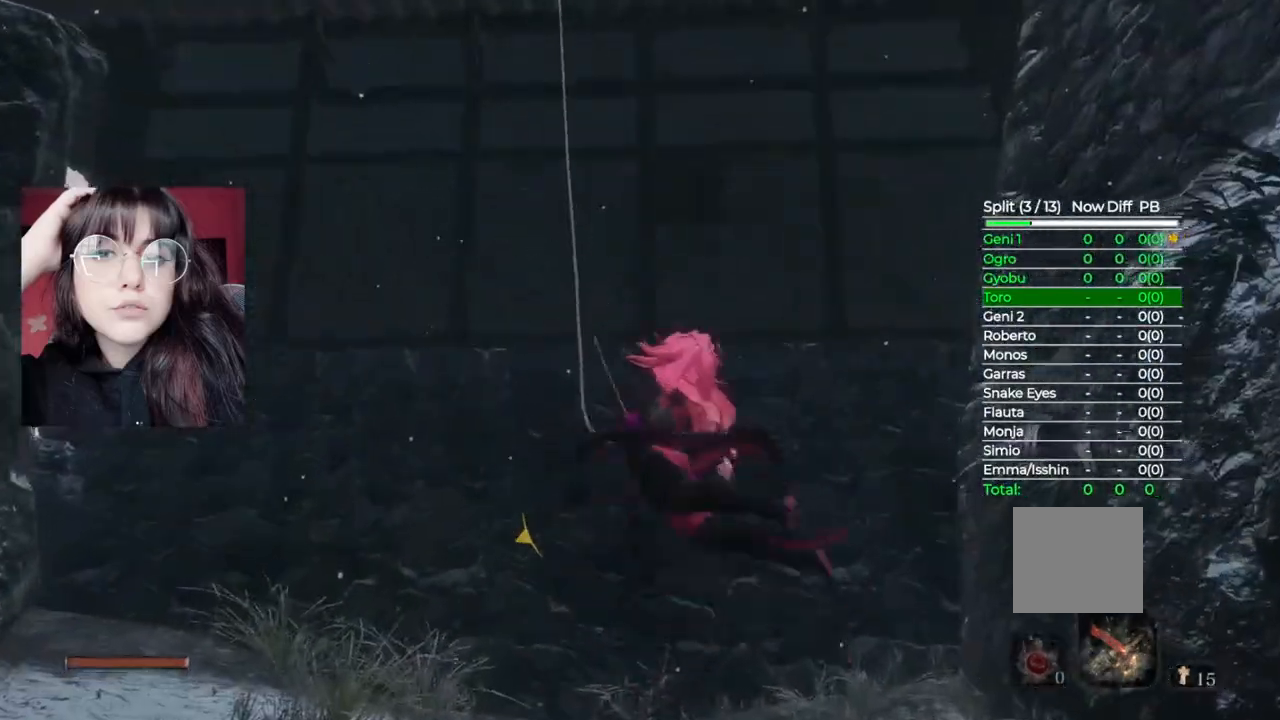
{"buttons": [], "left_stick": "up", "right_stick": "down", "events": [[140, "right_stick", "down"]]}
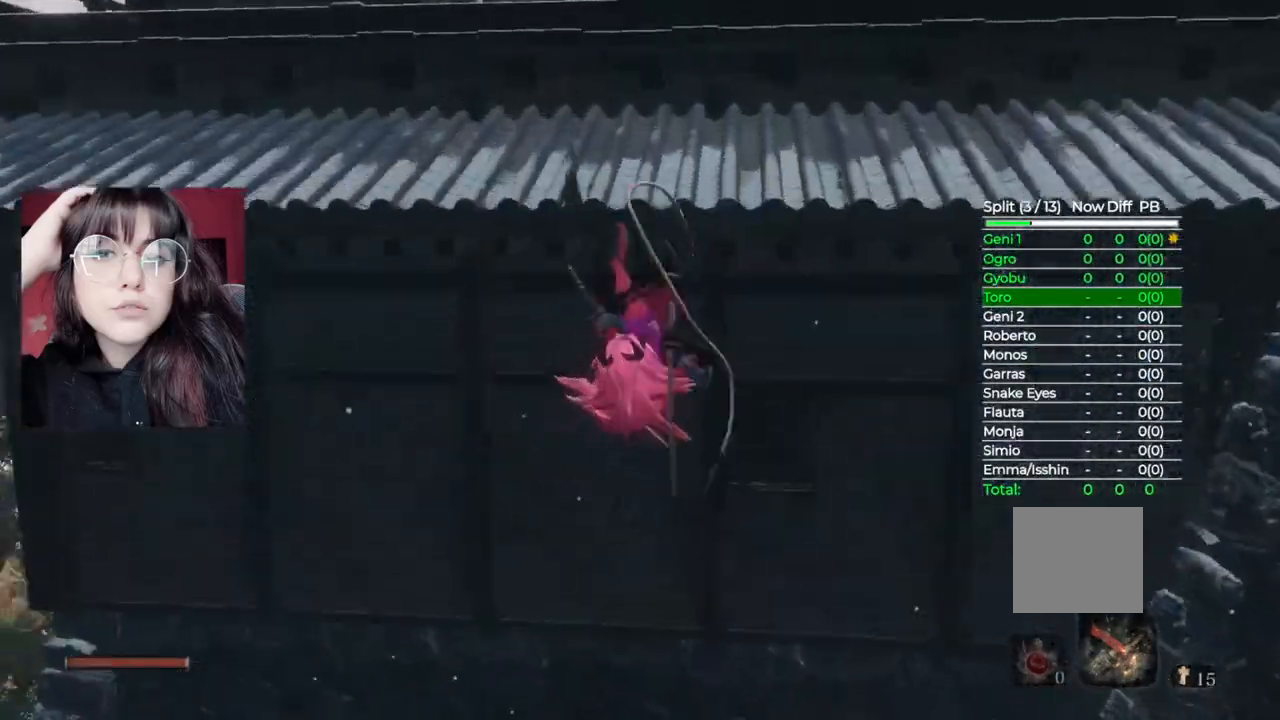
{"buttons": [], "left_stick": "up-left", "right_stick": "center", "events": [[140, "right_stick", "center"], [240, "left_stick", "up-left"]]}
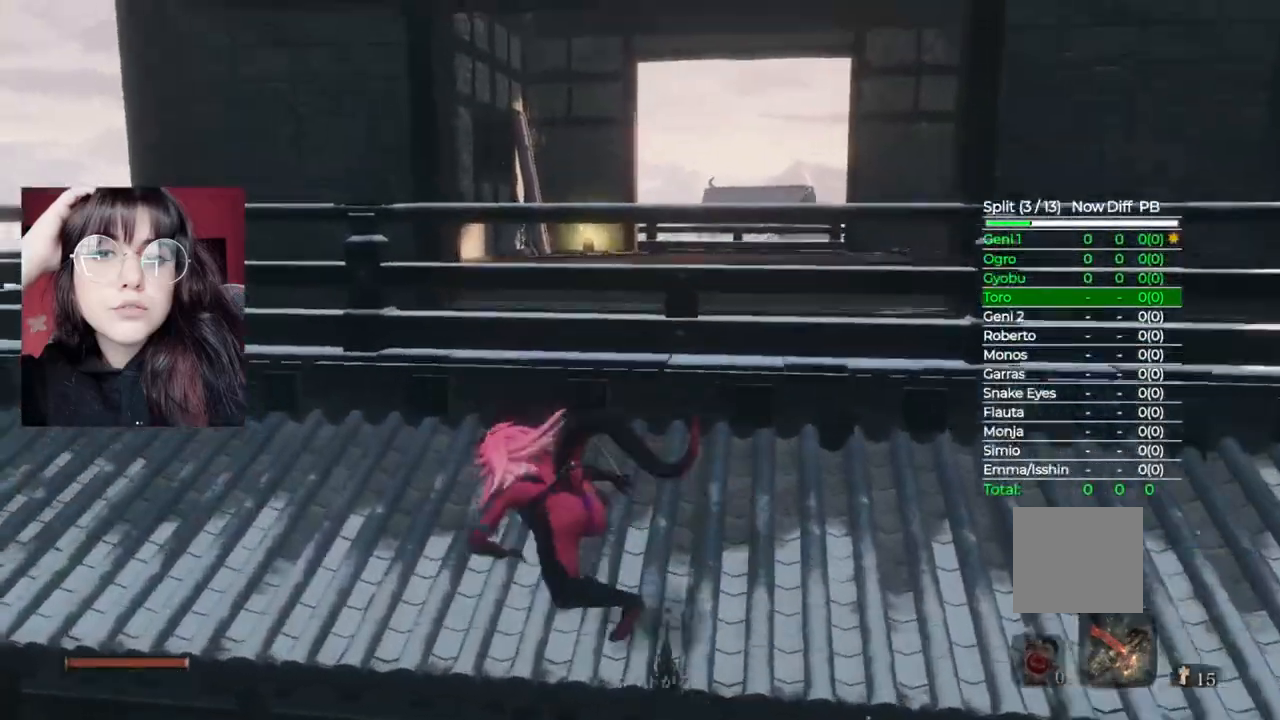
{"buttons": [], "left_stick": "up-left", "right_stick": "center", "events": [[40, "right_stick", "down-left"], [460, "right_stick", "center"]]}
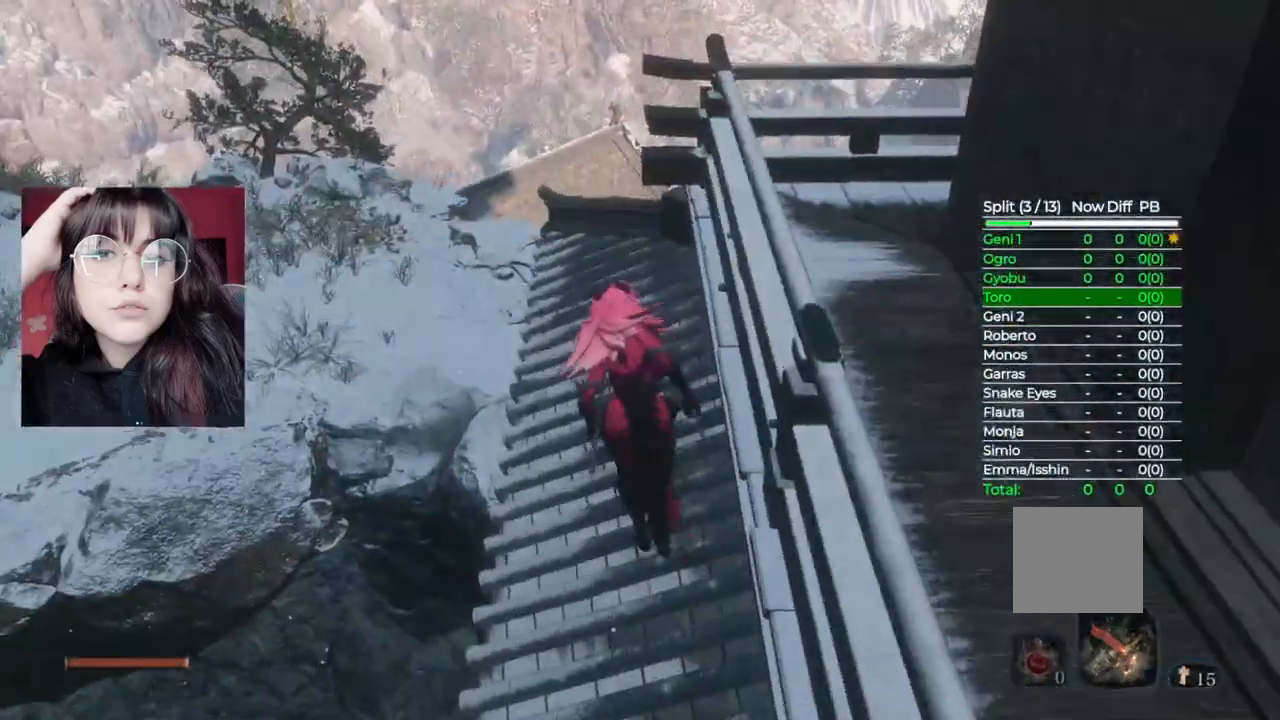
{"buttons": ["A"], "left_stick": "up-left", "right_stick": "down-left", "events": [[100, "A", "down"], [260, "A", "up"], [480, "right_stick", "down-left"], [500, "A", "down"]]}
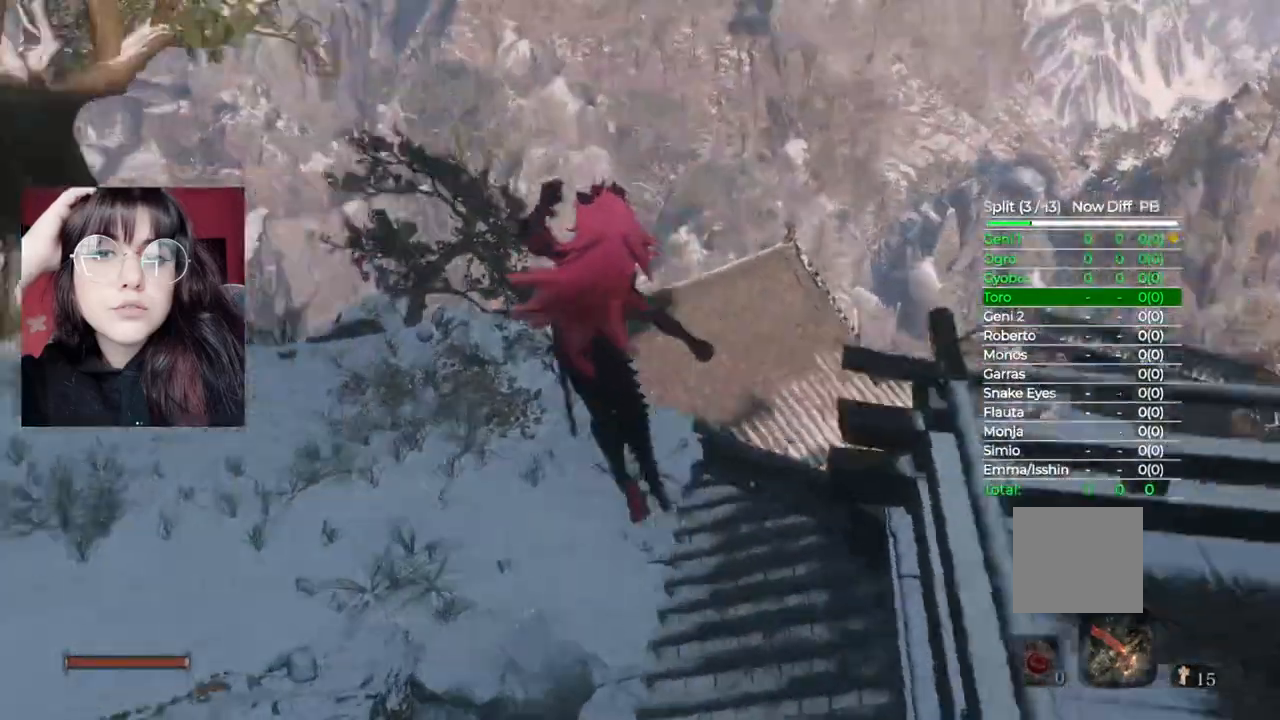
{"buttons": [], "left_stick": "up", "right_stick": "center", "events": [[80, "left_stick", "up"], [140, "A", "up"], [480, "right_stick", "center"]]}
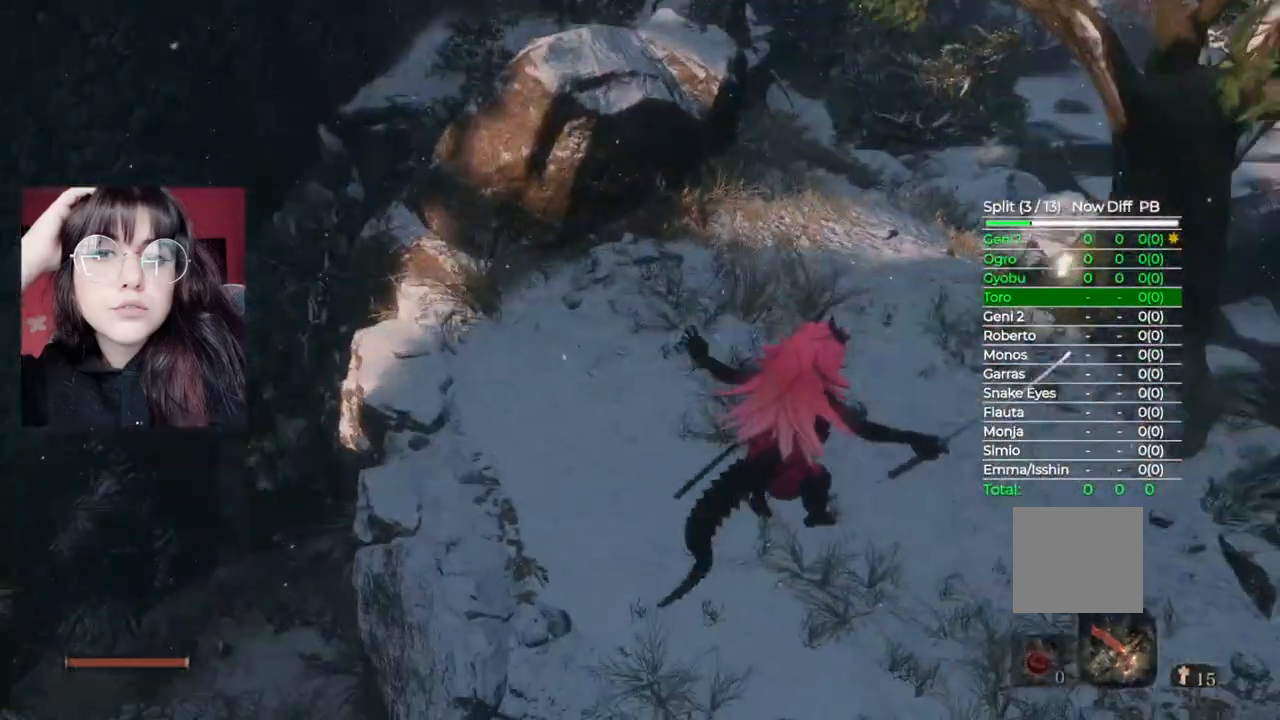
{"buttons": ["B"], "left_stick": "up", "right_stick": "center", "events": [[180, "B", "down"]]}
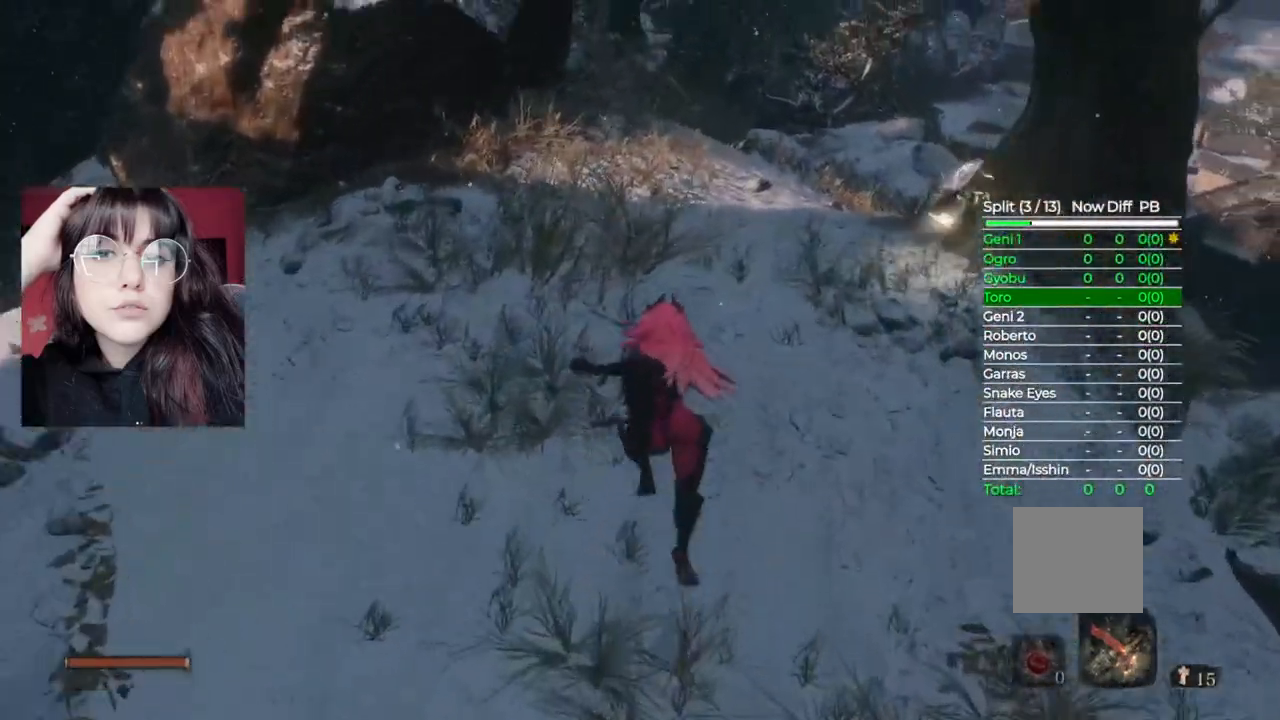
{"buttons": ["B"], "left_stick": "up", "right_stick": "center", "events": []}
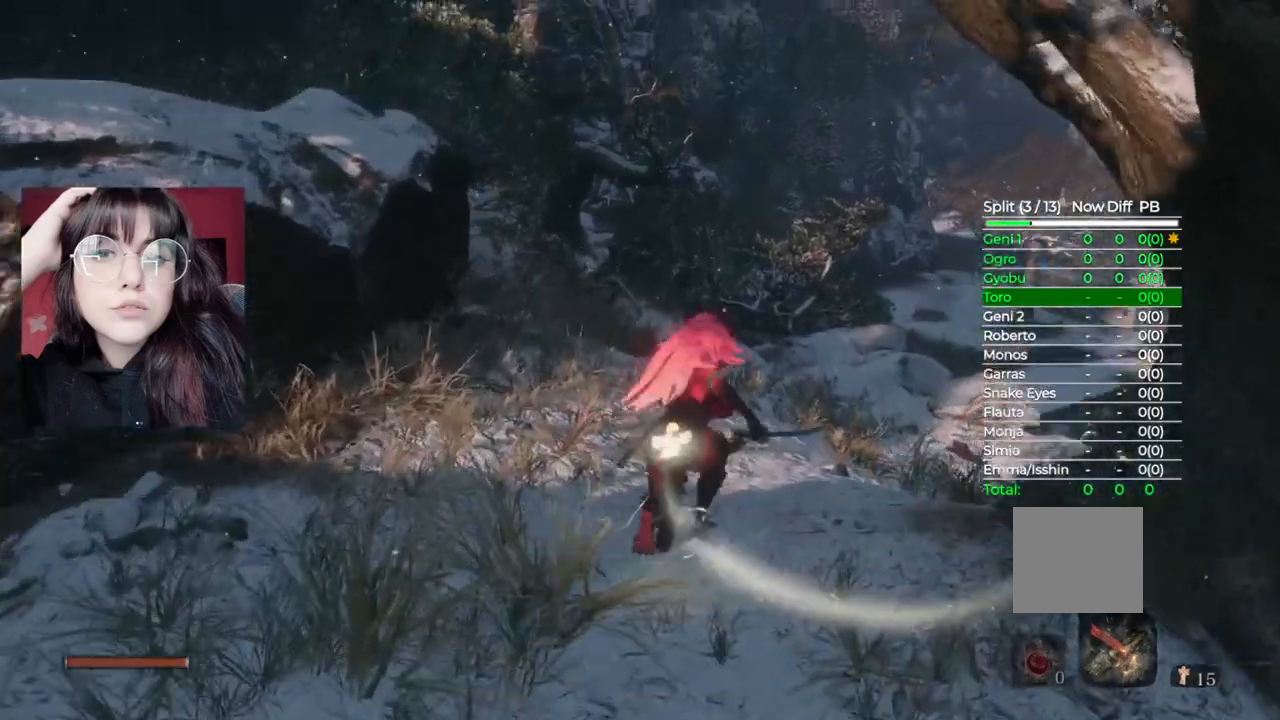
{"buttons": ["B"], "left_stick": "up", "right_stick": "center", "events": []}
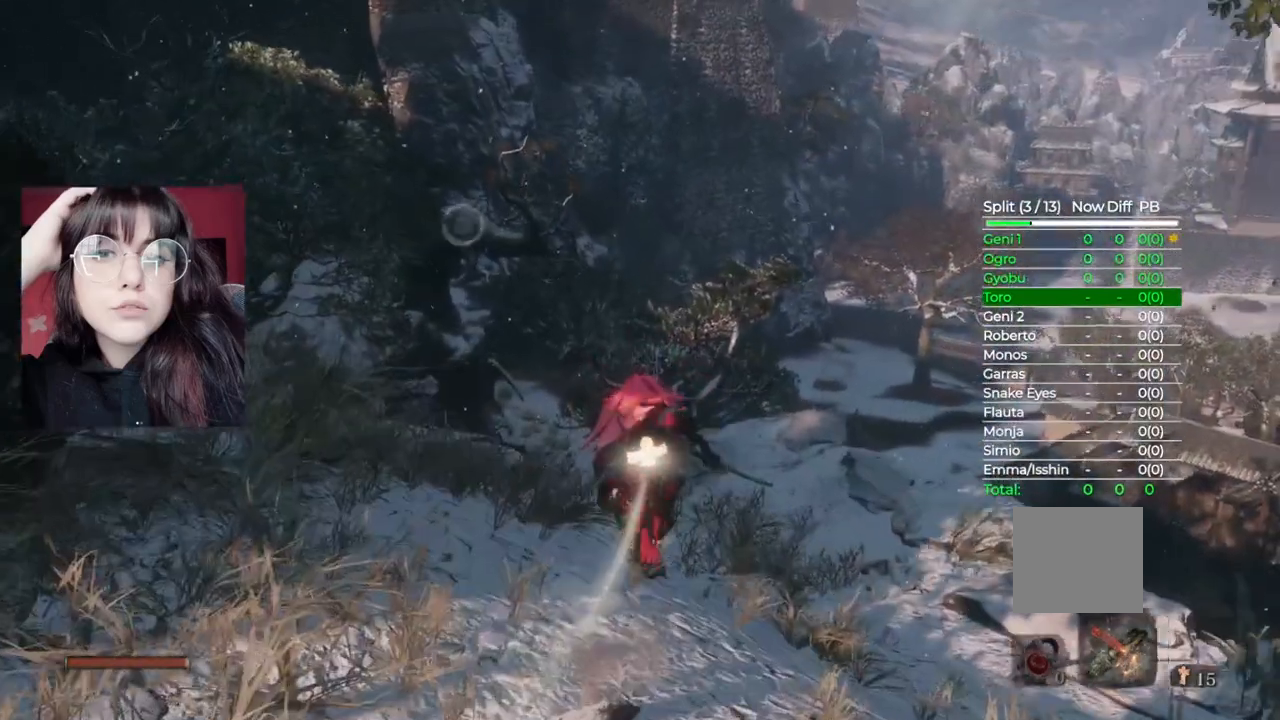
{"buttons": ["A"], "left_stick": "up", "right_stick": "center", "events": [[360, "A", "down"], [360, "B", "up"]]}
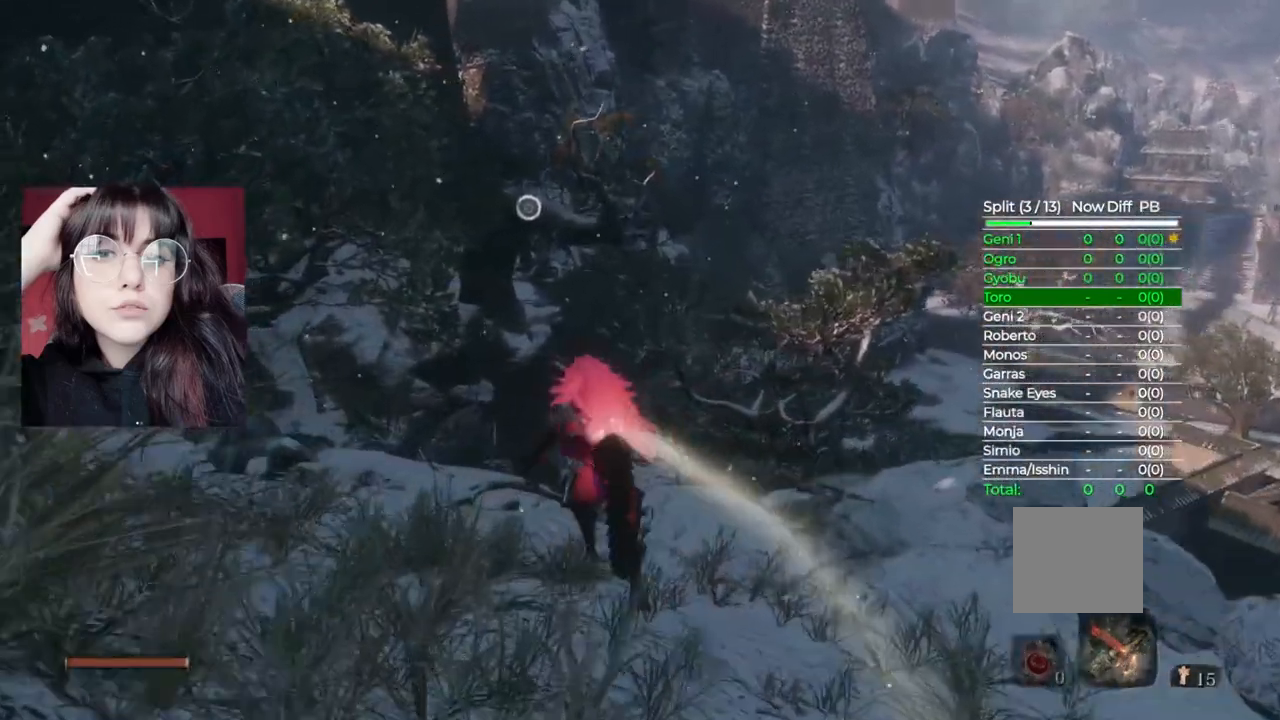
{"buttons": ["L2"], "left_stick": "up", "right_stick": "center", "events": [[40, "A", "up"], [500, "L2", "down"]]}
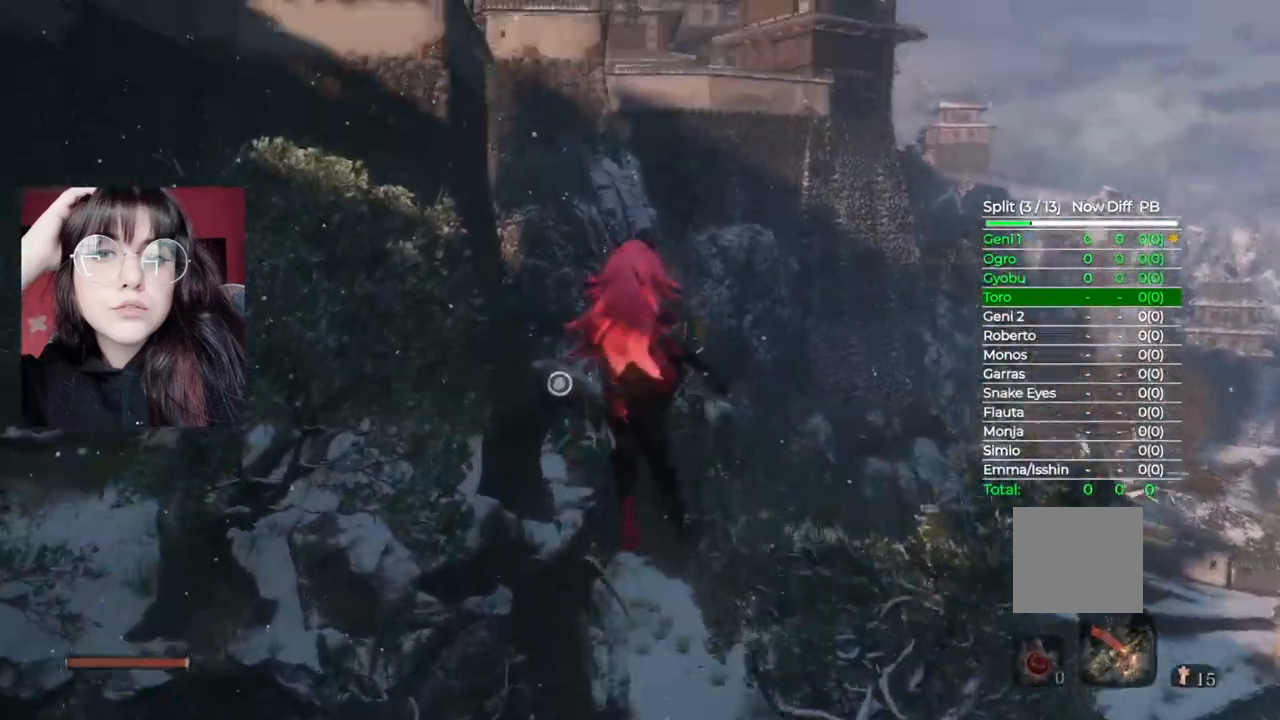
{"buttons": ["L2"], "left_stick": "up", "right_stick": "center", "events": [[200, "L2", "up"], [300, "L2", "down"]]}
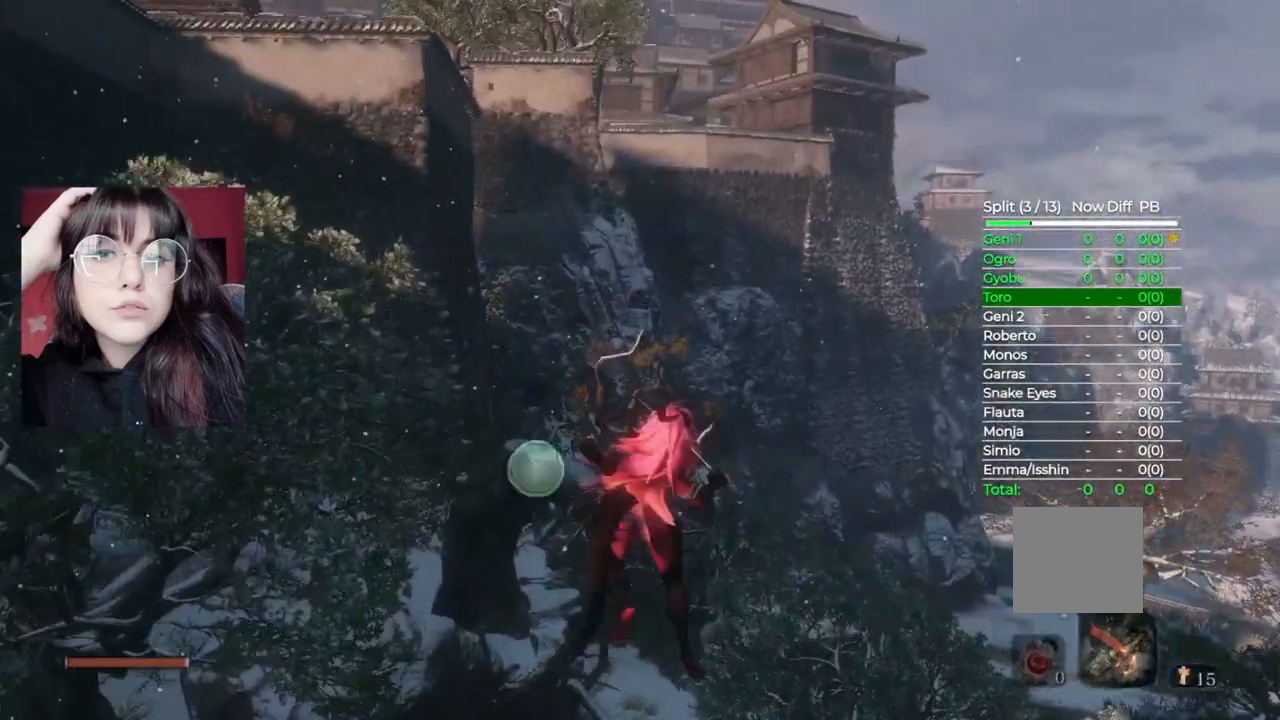
{"buttons": [], "left_stick": "center", "right_stick": "center", "events": [[40, "L2", "up"], [320, "left_stick", "center"]]}
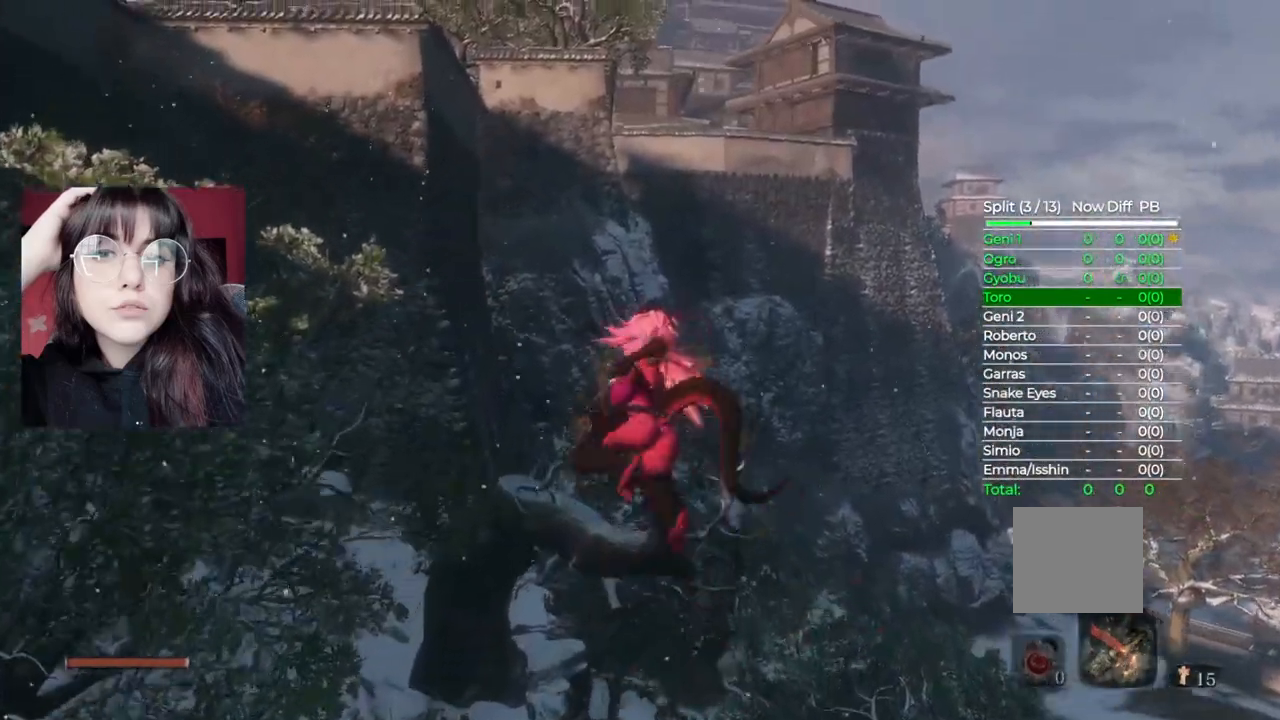
{"buttons": [], "left_stick": "up-left", "right_stick": "center", "events": [[280, "left_stick", "up"], [500, "left_stick", "up-left"]]}
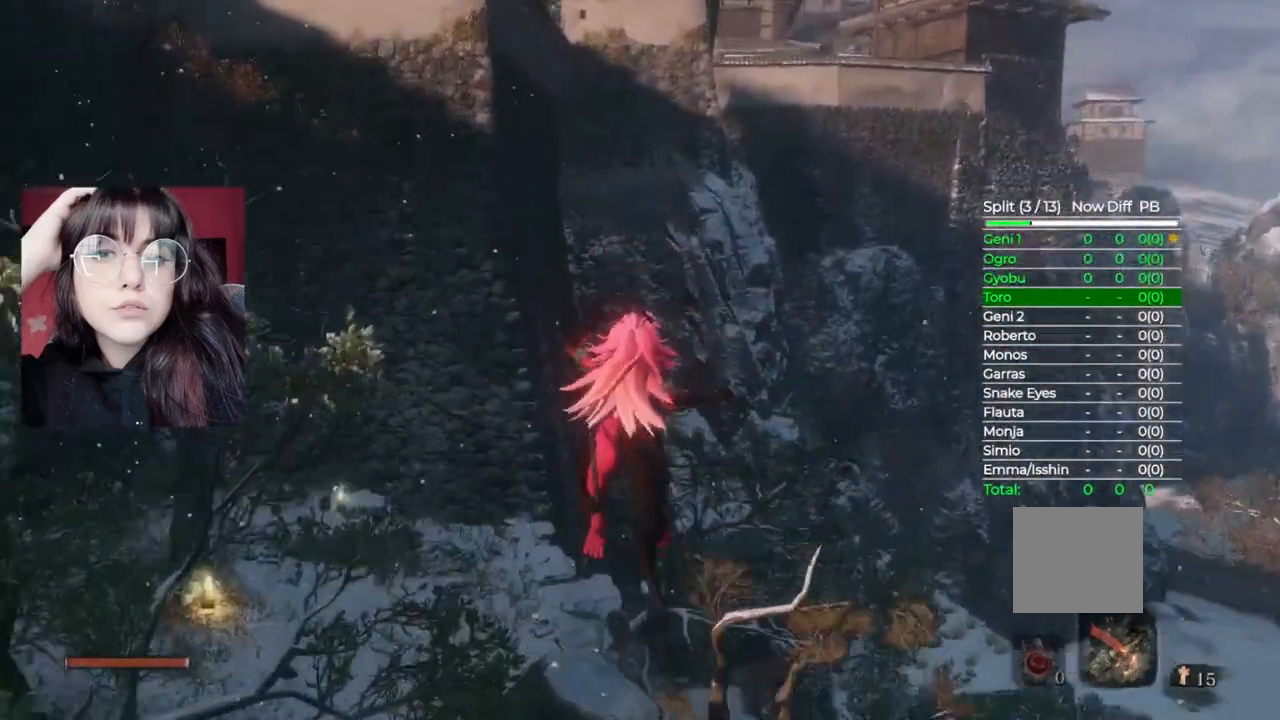
{"buttons": [], "left_stick": "up-left", "right_stick": "center", "events": [[280, "A", "down"], [440, "A", "up"]]}
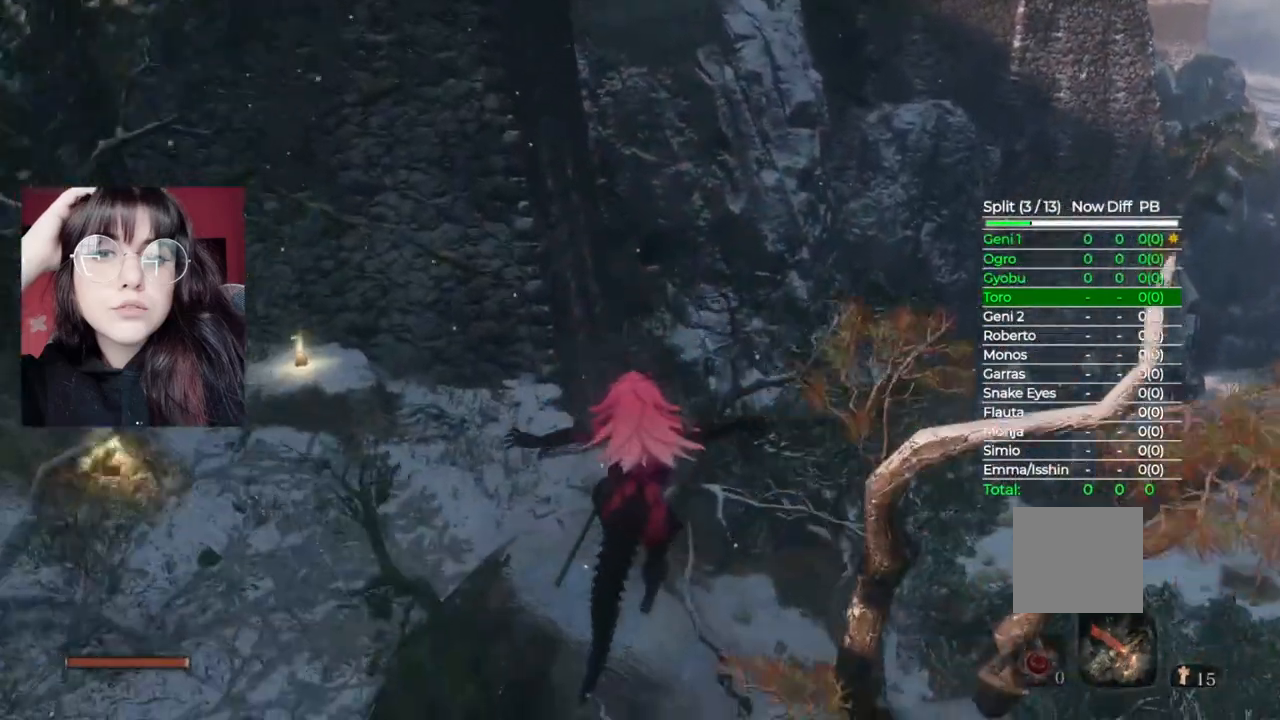
{"buttons": [], "left_stick": "up-left", "right_stick": "down-left", "events": [[80, "A", "down"], [260, "A", "up"], [380, "right_stick", "down-left"]]}
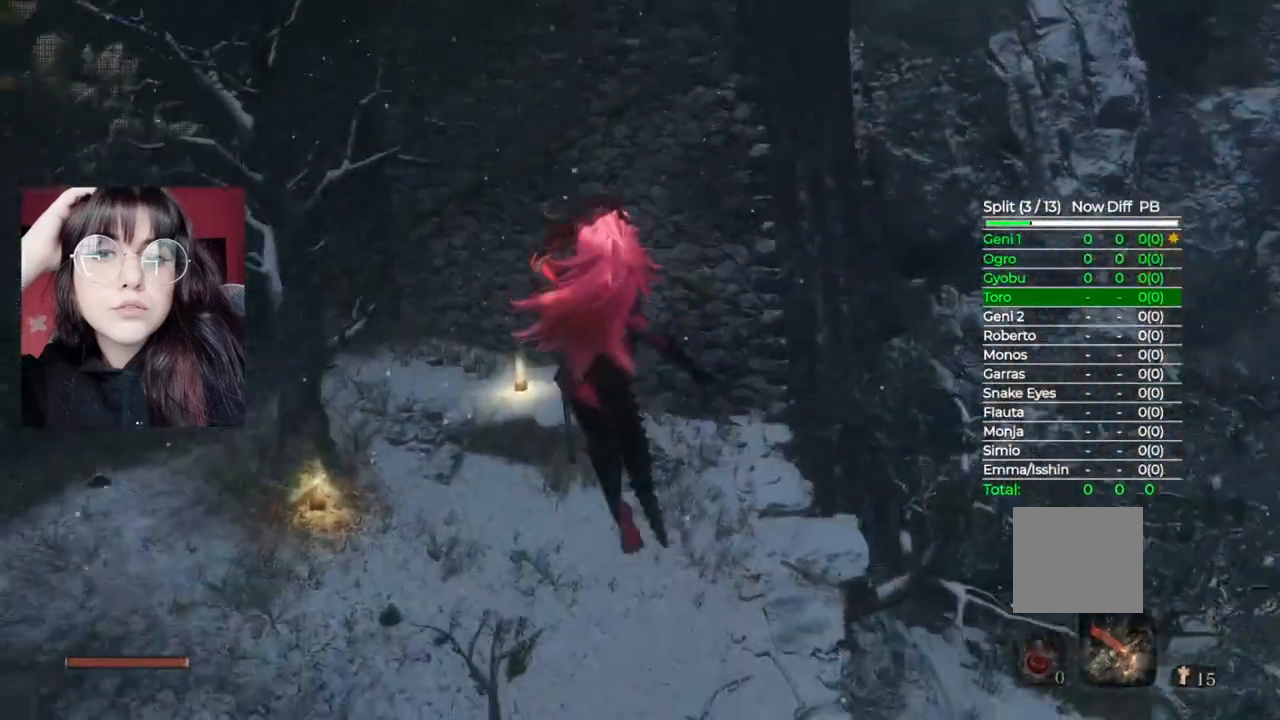
{"buttons": [], "left_stick": "up", "right_stick": "center", "events": [[120, "left_stick", "up"], [200, "right_stick", "center"]]}
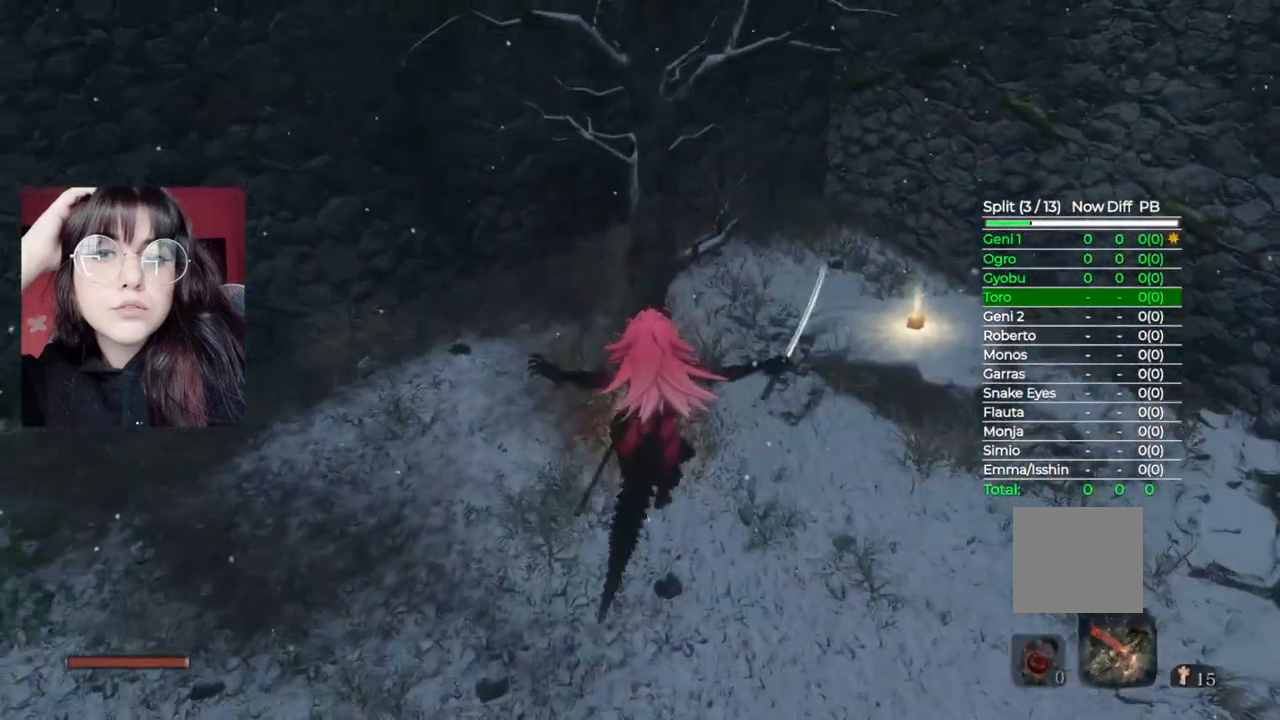
{"buttons": ["B"], "left_stick": "up", "right_stick": "center", "events": [[20, "B", "down"]]}
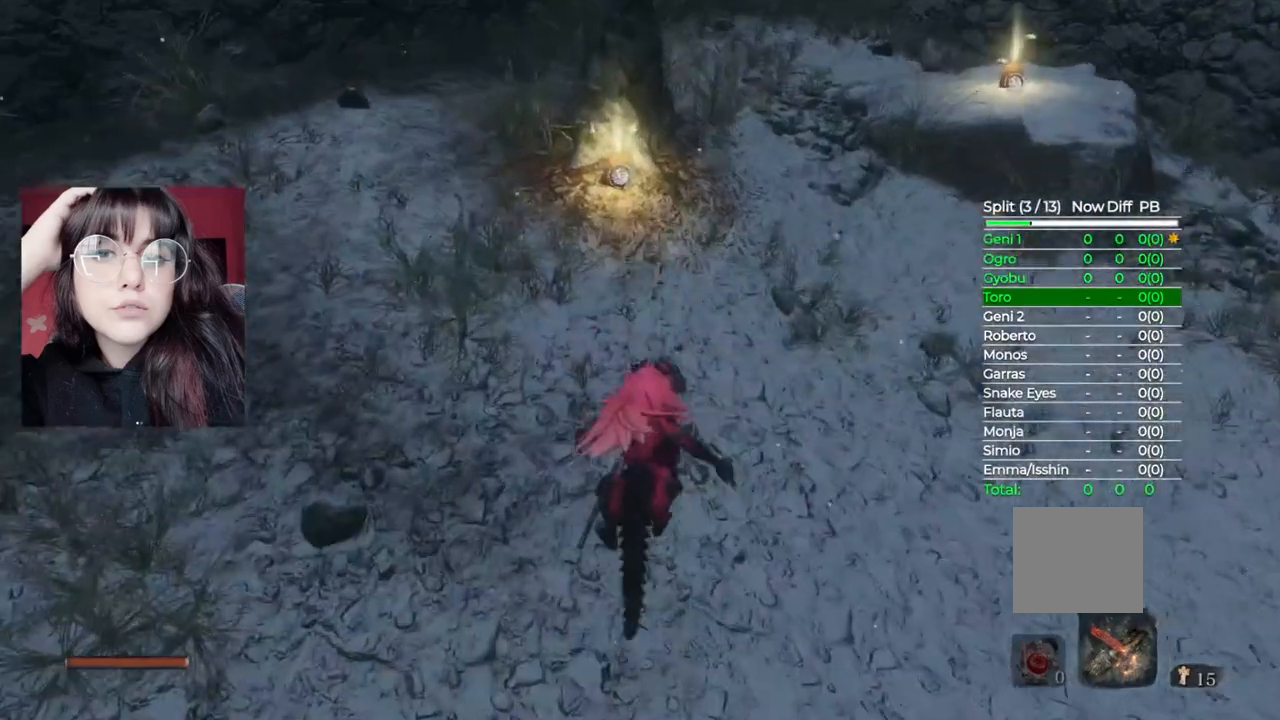
{"buttons": ["X"], "left_stick": "up", "right_stick": "center", "events": [[260, "B", "up"], [400, "X", "down"]]}
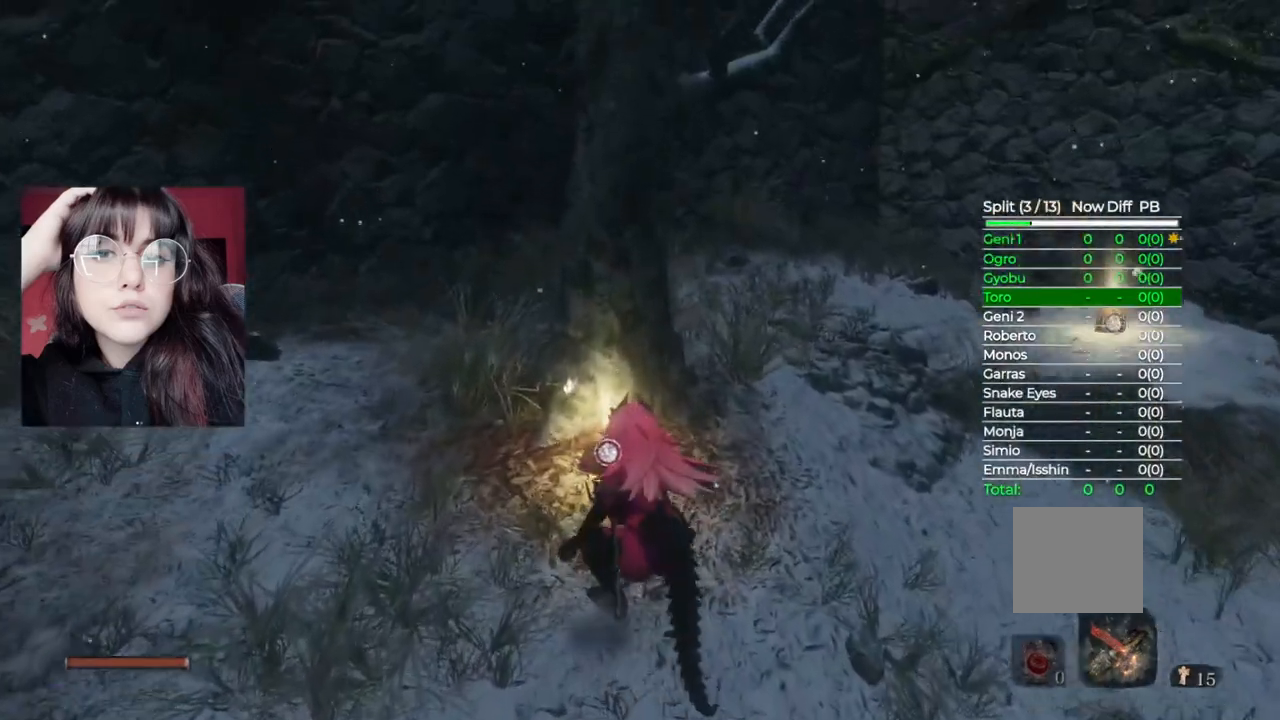
{"buttons": [], "left_stick": "center", "right_stick": "center", "events": [[80, "left_stick", "center"], [100, "X", "up"], [240, "X", "down"], [400, "X", "up"]]}
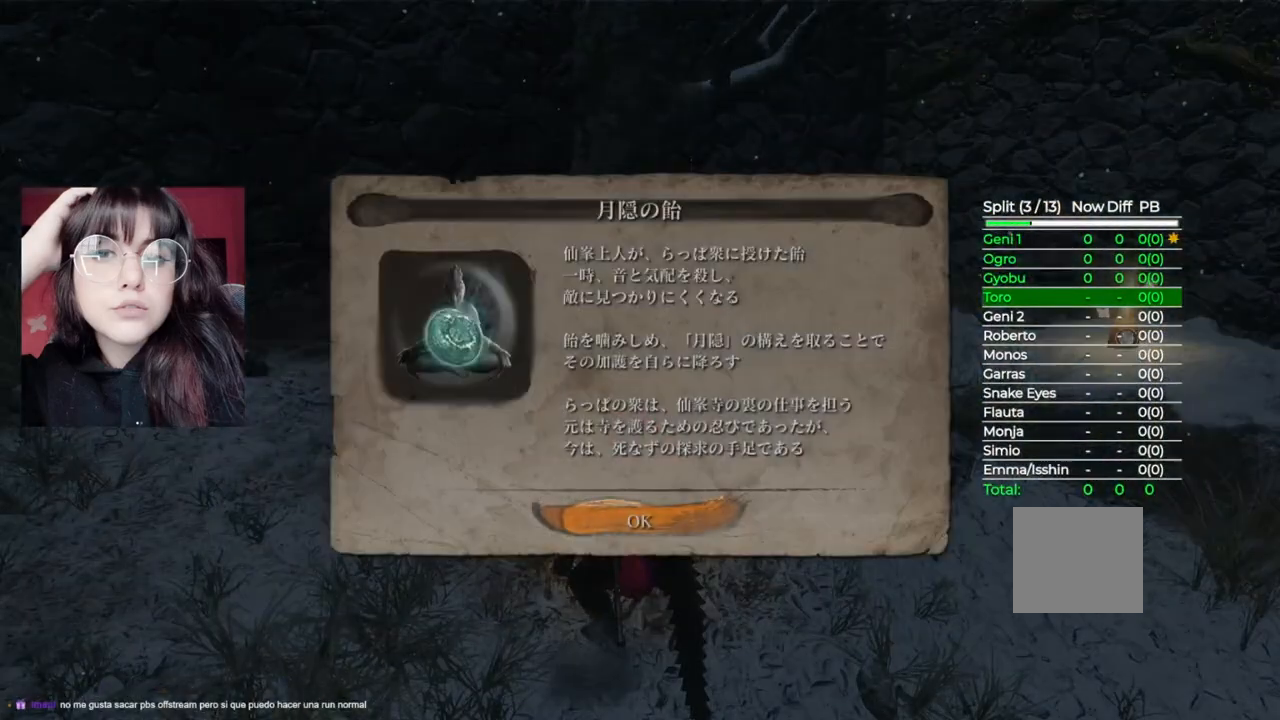
{"buttons": ["B"], "left_stick": "left", "right_stick": "center", "events": [[20, "A", "down"], [80, "left_stick", "left"], [160, "A", "up"], [300, "B", "down"]]}
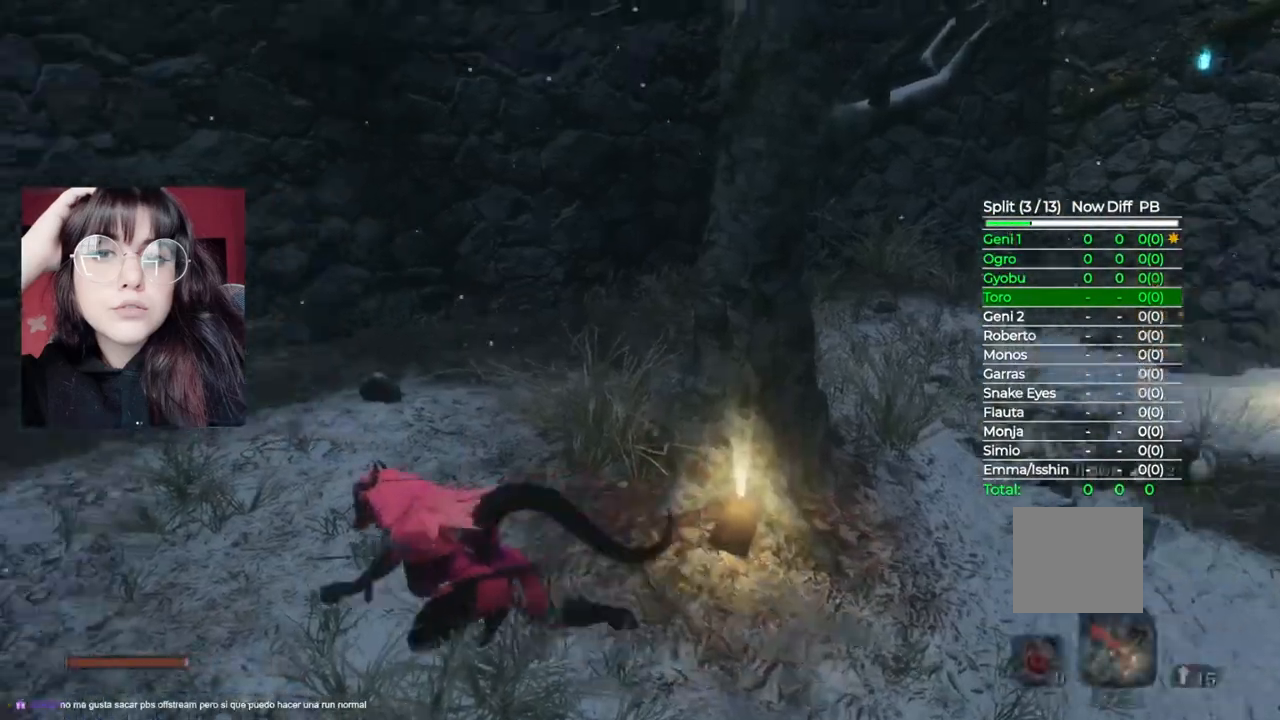
{"buttons": ["B"], "left_stick": "up-left", "right_stick": "center"}
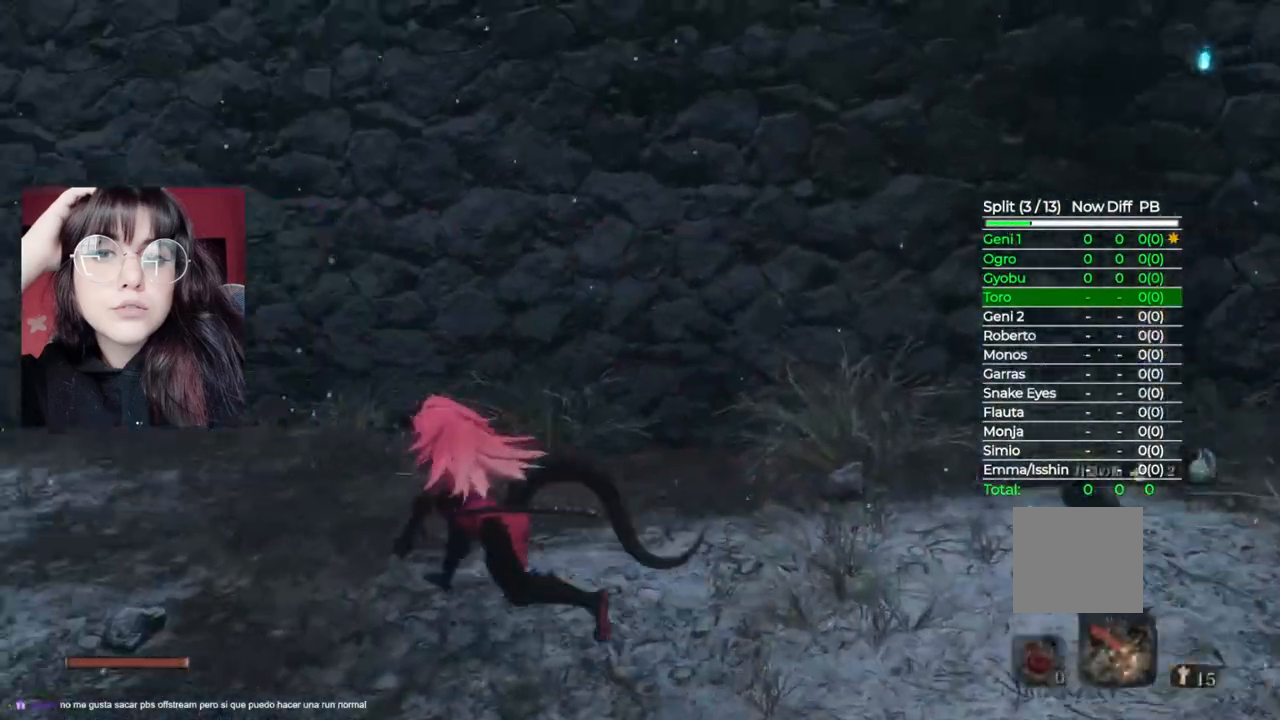
{"buttons": ["B"], "left_stick": "up-left", "right_stick": "center", "events": []}
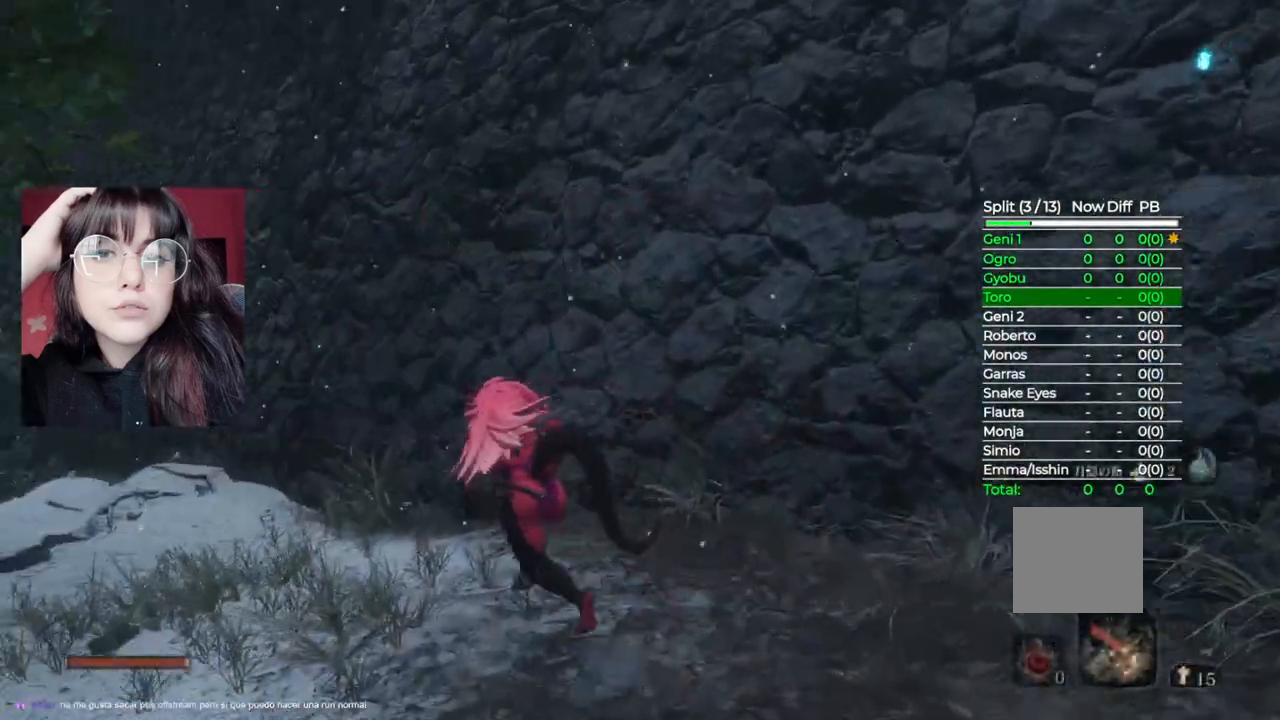
{"buttons": ["B"], "left_stick": "up", "right_stick": "center", "events": [[100, "left_stick", "up"]]}
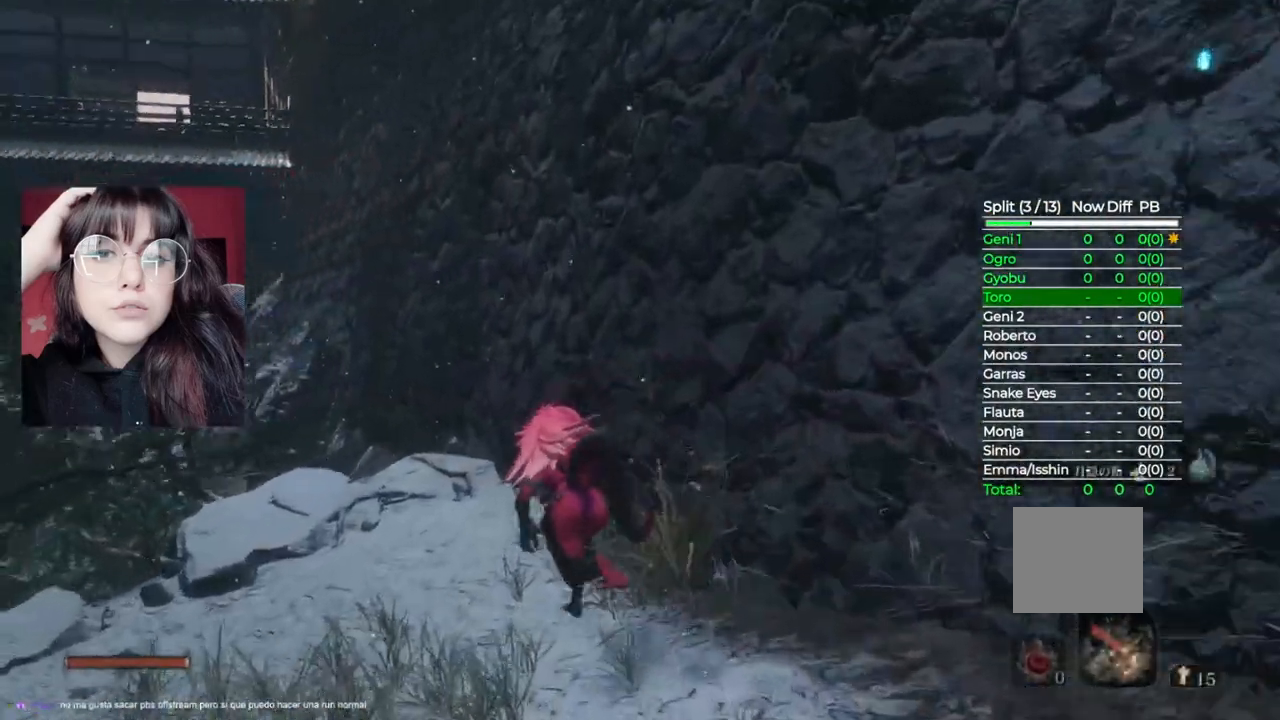
{"buttons": ["A"], "left_stick": "up", "right_stick": "center", "events": [[380, "A", "down"], [380, "B", "up"]]}
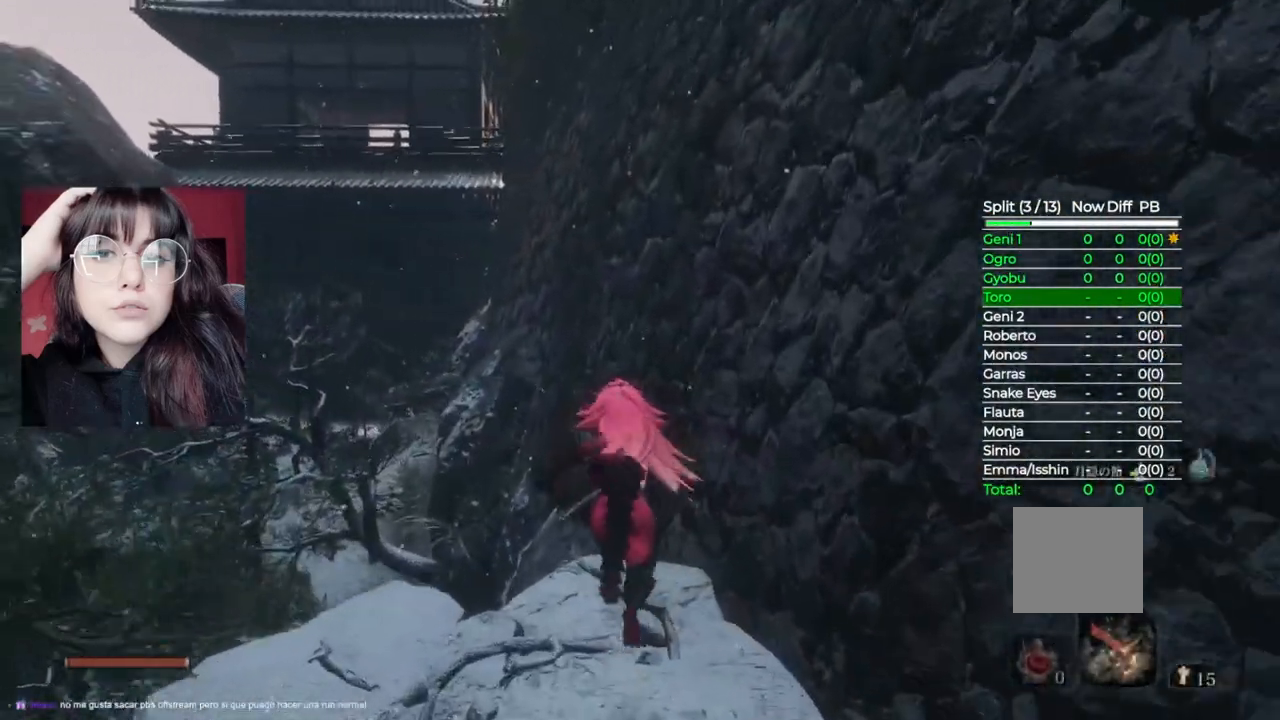
{"buttons": [], "left_stick": "up", "right_stick": "center", "events": [[360, "A", "up"]]}
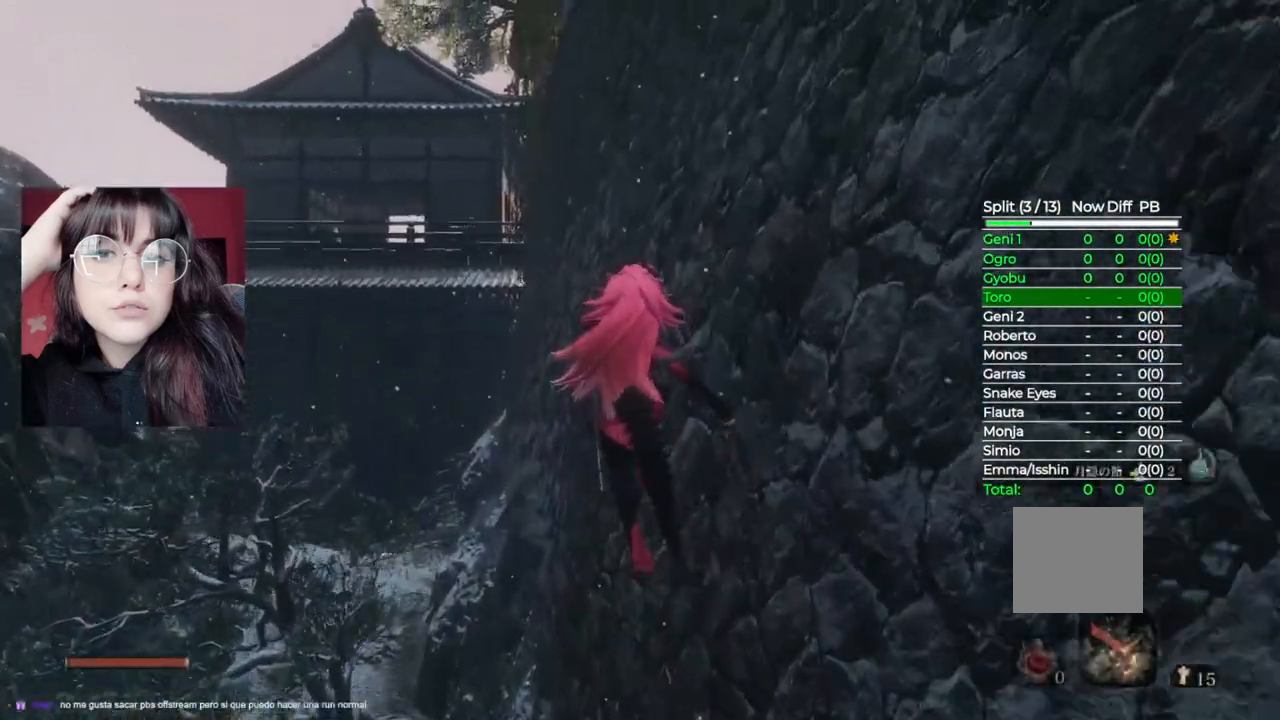
{"buttons": [], "left_stick": "up-left", "right_stick": "center", "events": [[280, "left_stick", "up-left"]]}
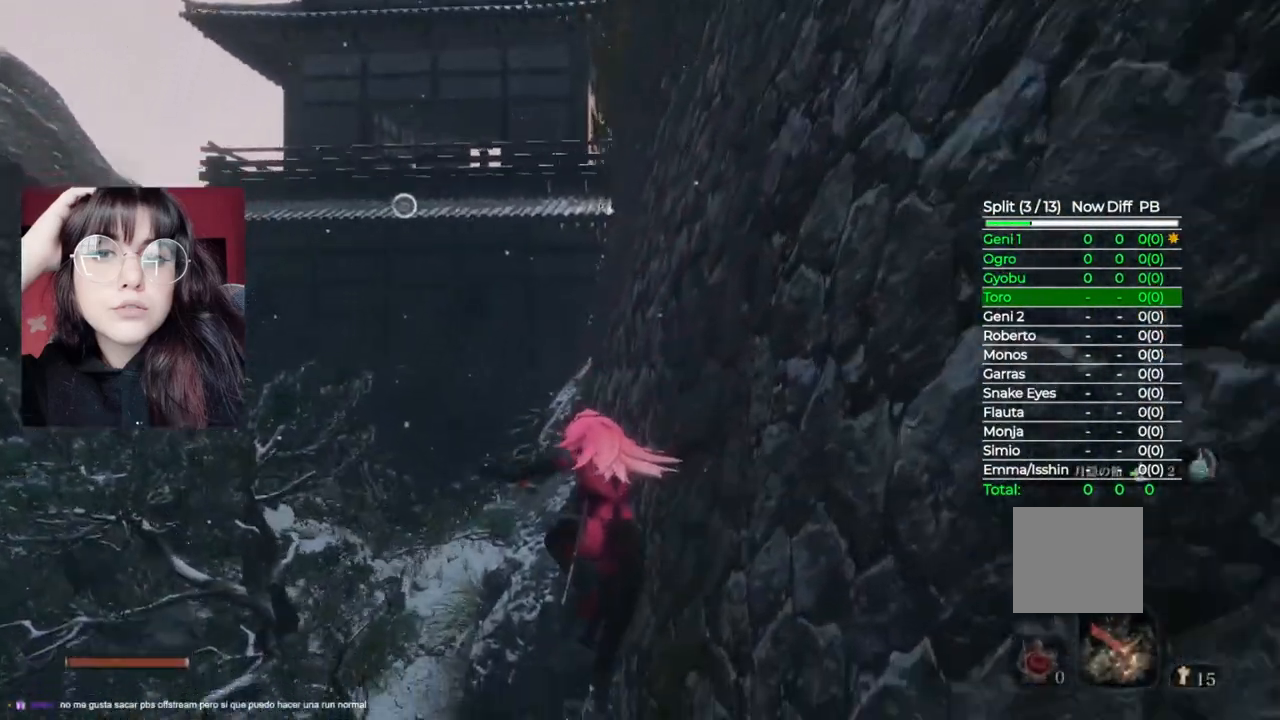
{"buttons": ["A"], "left_stick": "up", "right_stick": "center", "events": [[80, "A", "down"], [180, "left_stick", "up"]]}
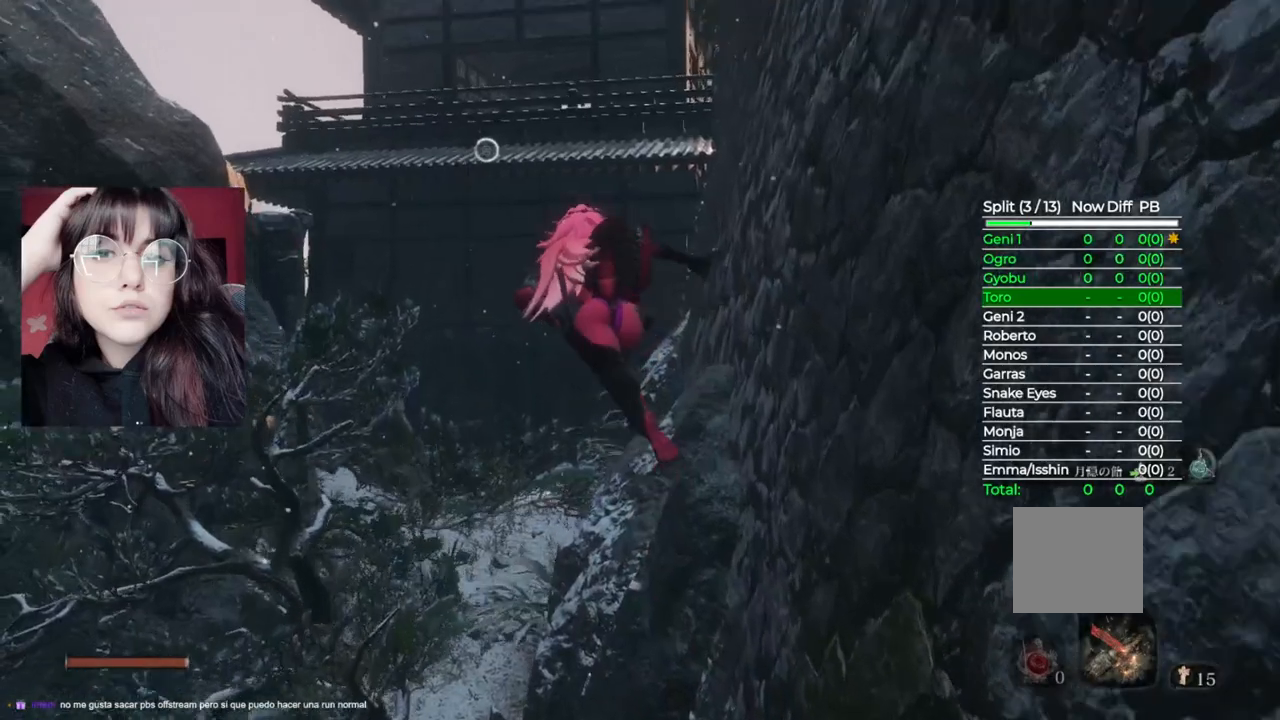
{"buttons": [], "left_stick": "up", "right_stick": "center", "events": [[120, "A", "up"]]}